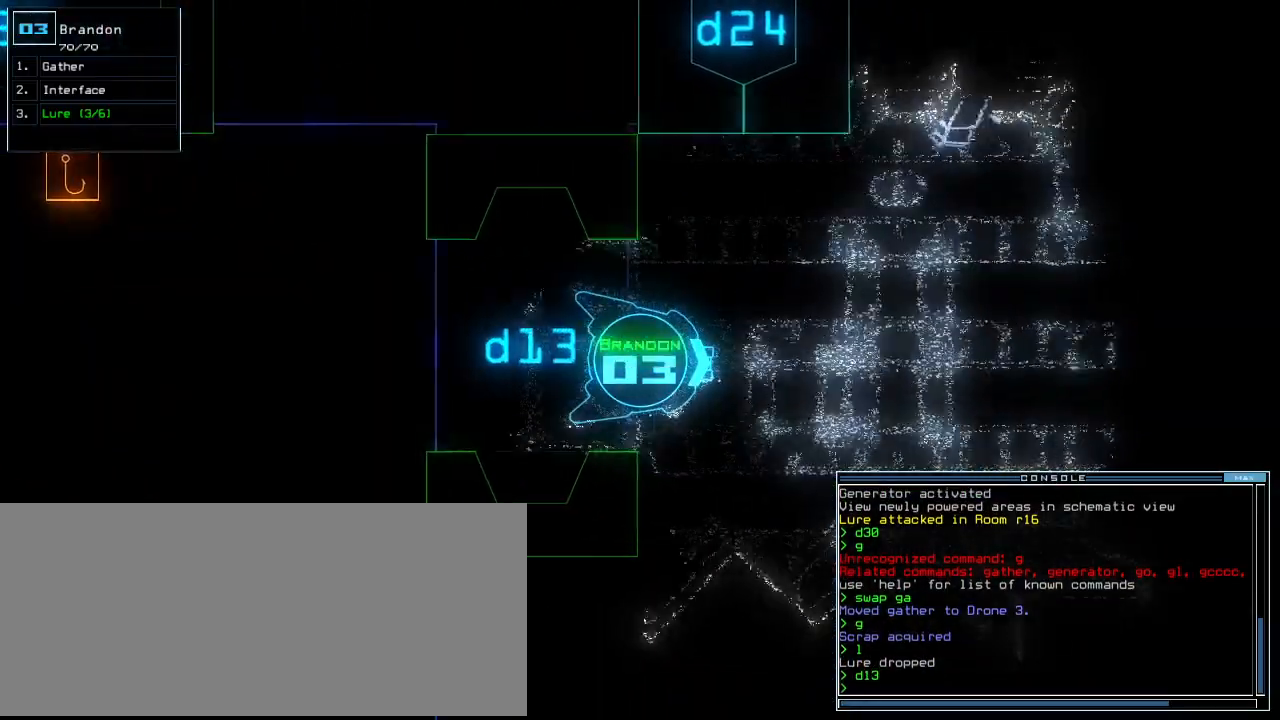
Gameplay with keyboard; each line is a JSON object with the keys held at the frame after it. "events" lists presses ("down") and releases ("up") of ".", "0", "1", "2", "3", "4", "5", "6", "7", "8", "9", "a", "b", "backspace", "c", "caps_lock", "comma", "ctrl_l", "ctrl_r", "d", "down", "e", "equals", "escape", "f", "f8", "g", "h", "i", "j", "k", "l", "left", "m", "minus", "n", "o", "p", "q", "quote", "r", "return", "right", "s", "semicolon", "shift_l", "shift_r", "space", "t", "tab", "tilde", "u", "up", "v", "w", "x", "y" and "z" between this image and that frame as [ms after this image, input, new state], when the widget could be followed in between. No other keys are recorded. Mouse input is not recorded. Not read: other_keys.
{"keys": ["up"], "events": []}
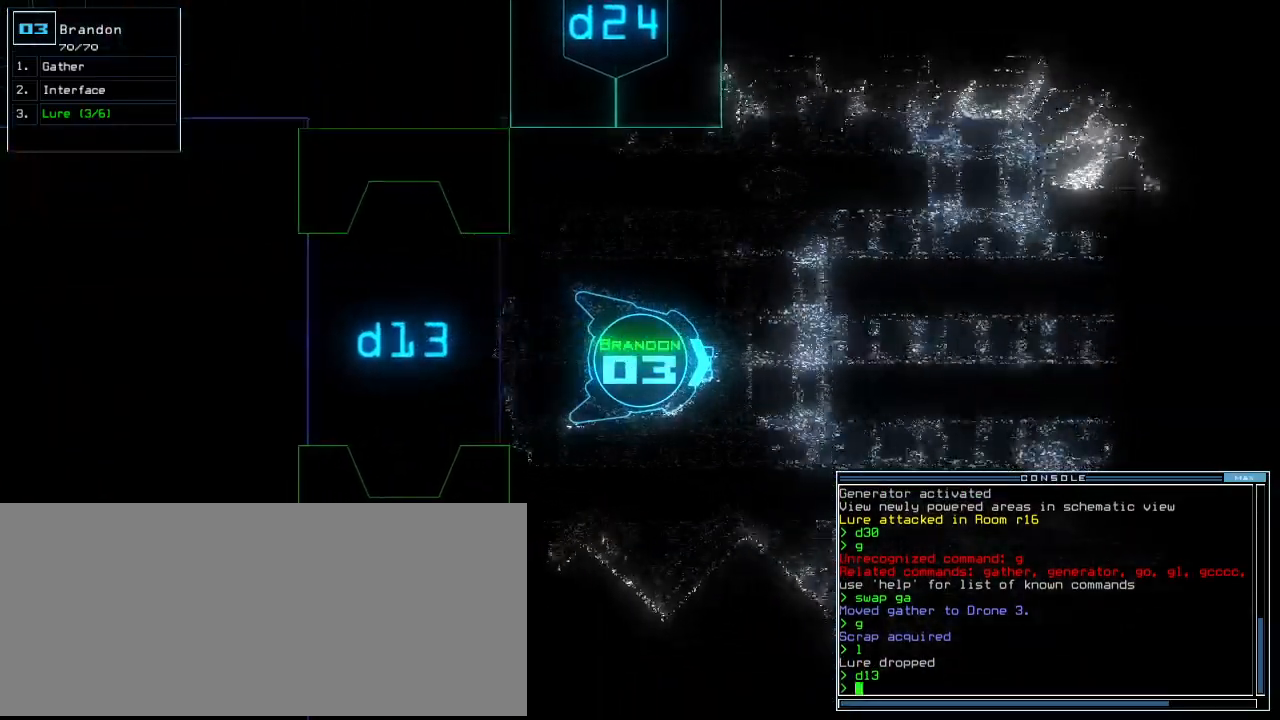
{"keys": ["up"], "events": [[40, "right", "down"], [80, "right", "up"]]}
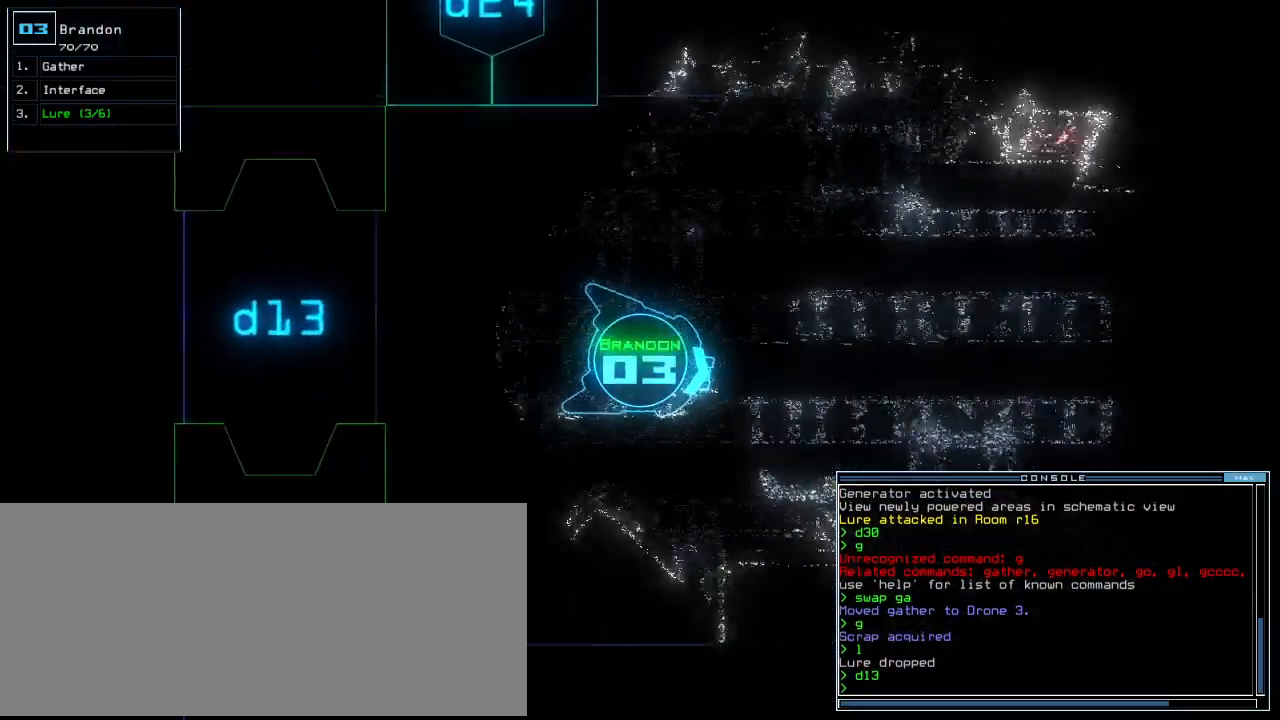
{"keys": ["up"], "events": [[200, "left", "down"], [460, "left", "up"]]}
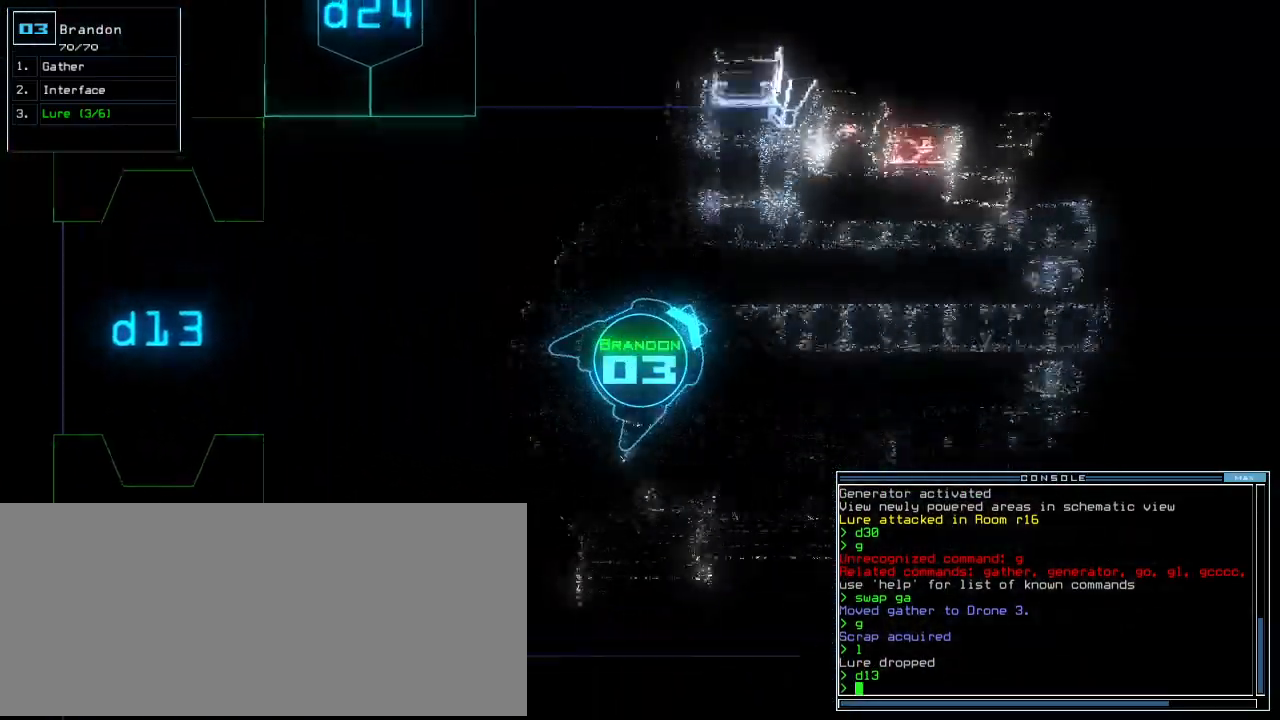
{"keys": ["right", "up"], "events": [[280, "right", "down"], [380, "right", "up"], [480, "right", "down"]]}
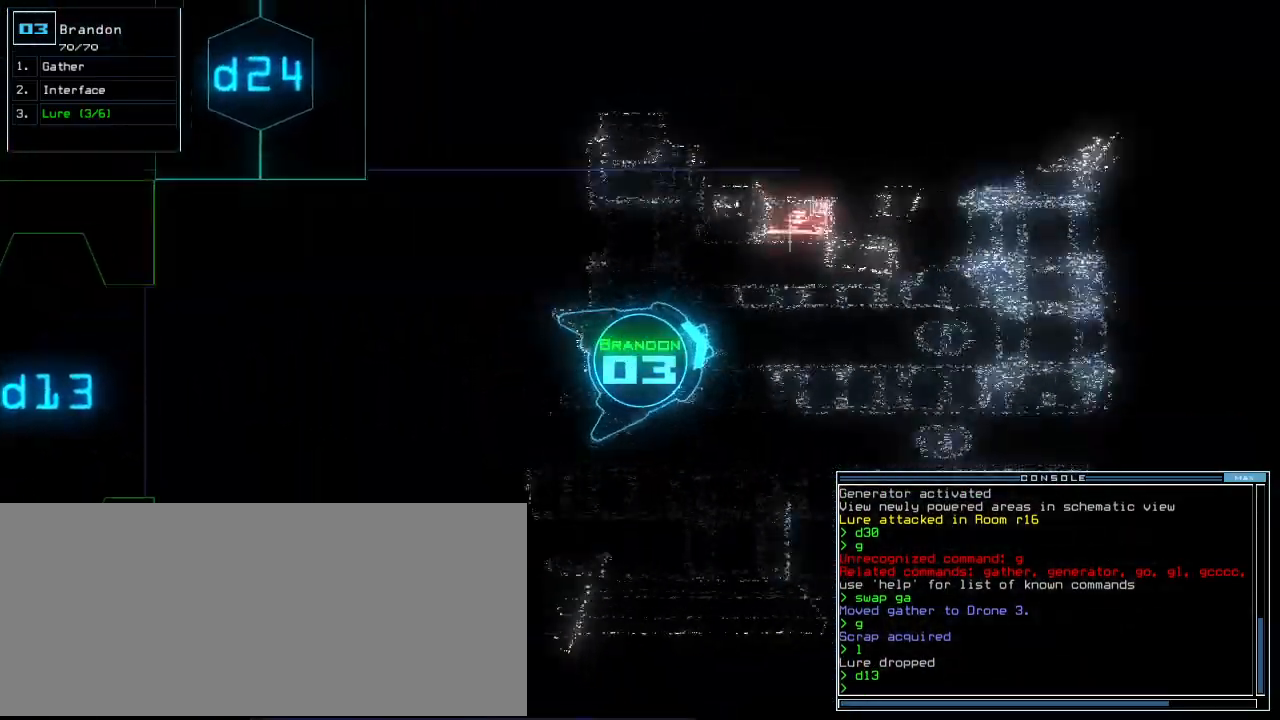
{"keys": ["up"], "events": [[340, "right", "up"]]}
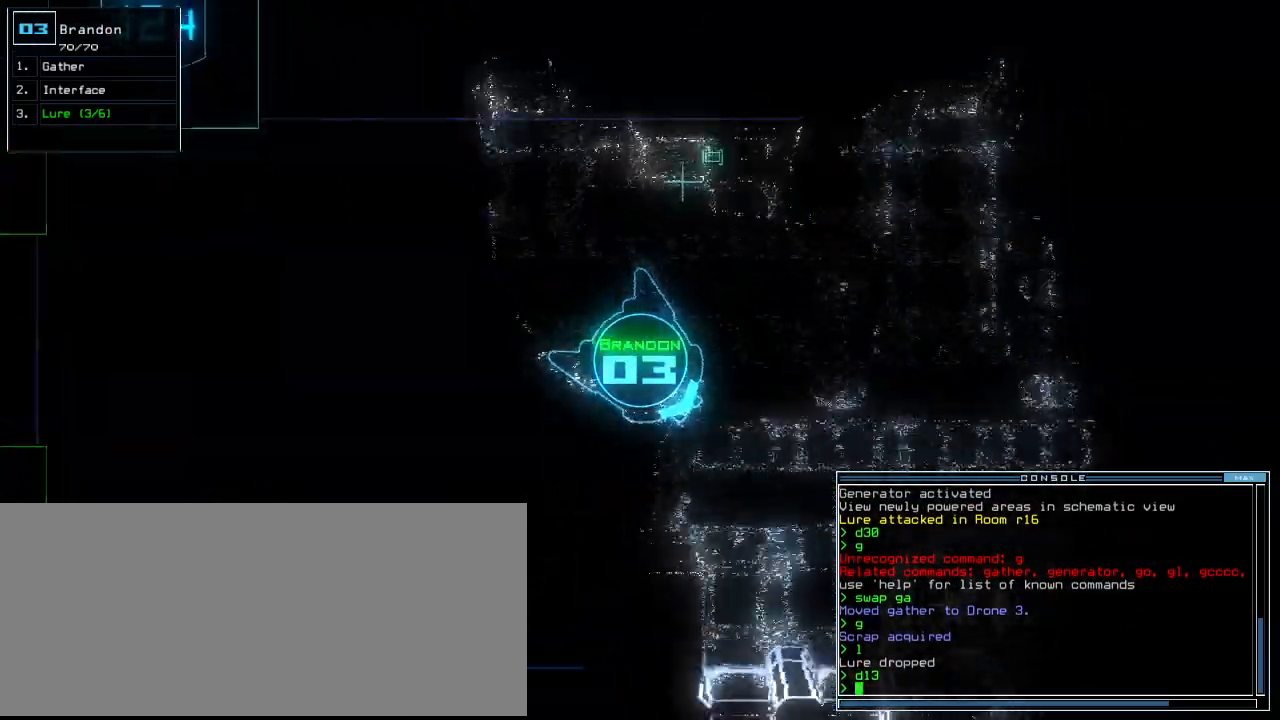
{"keys": ["up"], "events": [[320, "left", "down"], [480, "left", "up"]]}
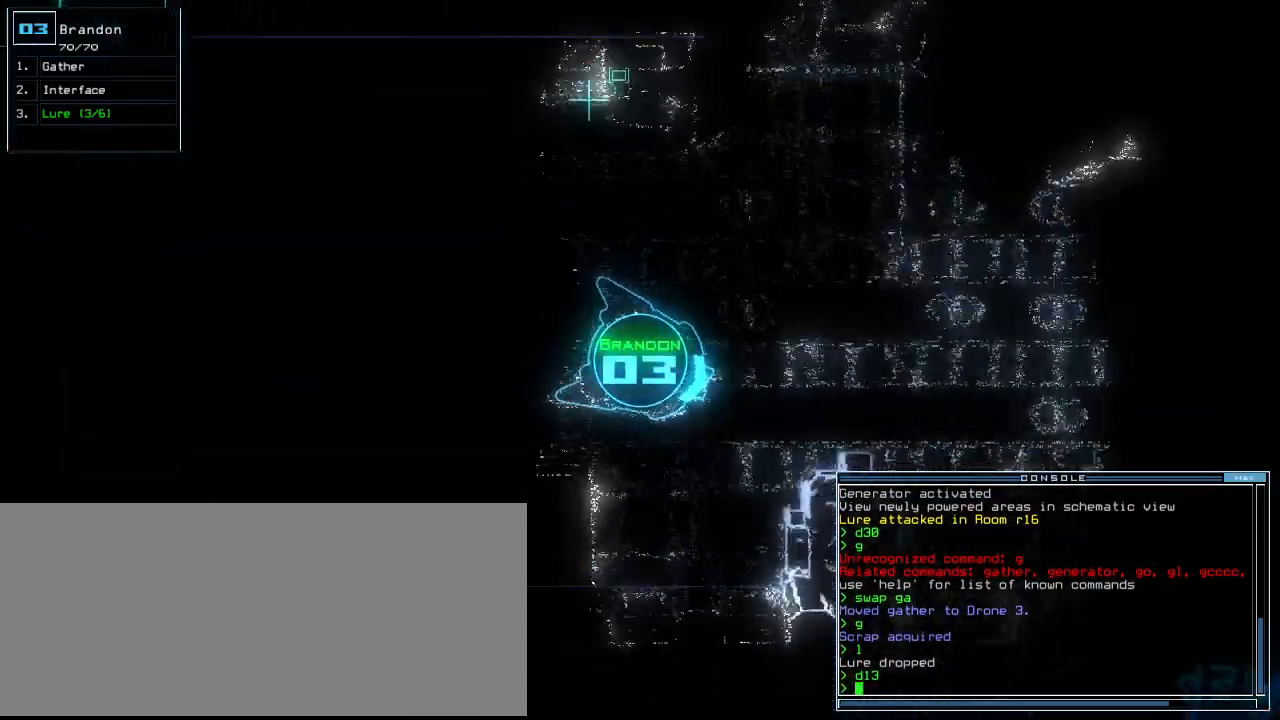
{"keys": ["up"], "events": [[180, "left", "down"], [440, "left", "up"]]}
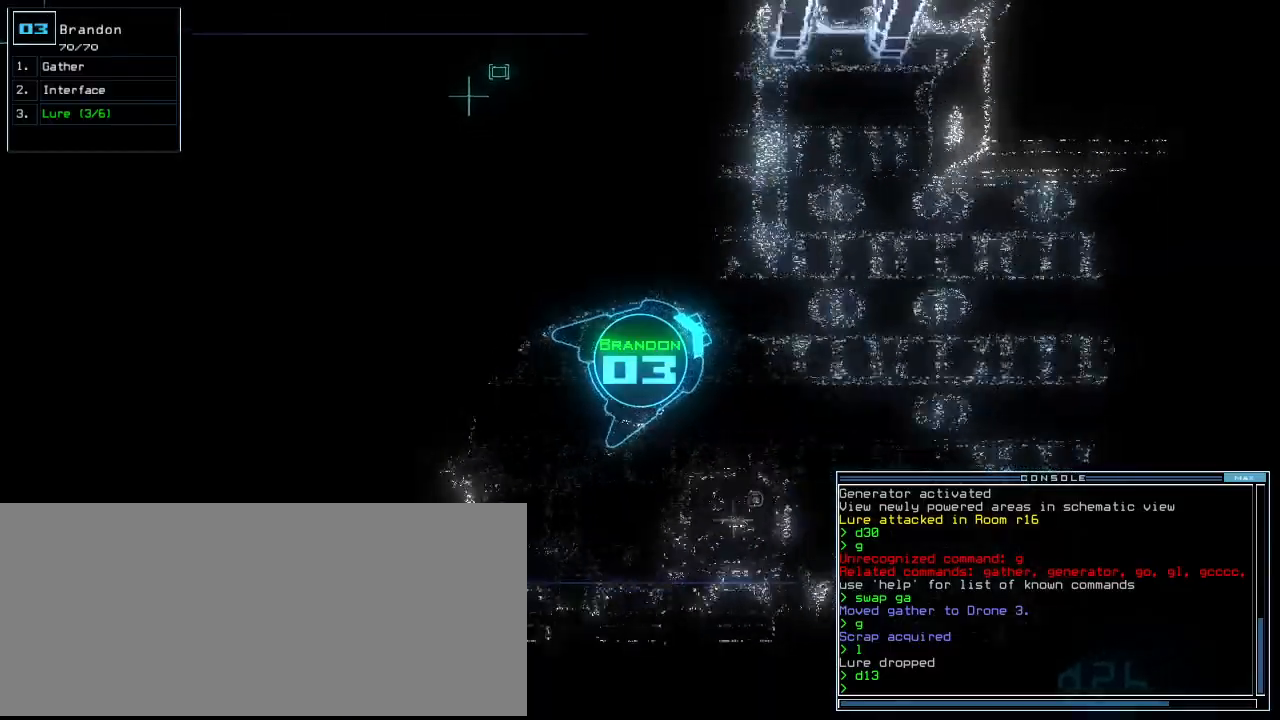
{"keys": ["up"], "events": [[320, "right", "down"], [420, "right", "up"]]}
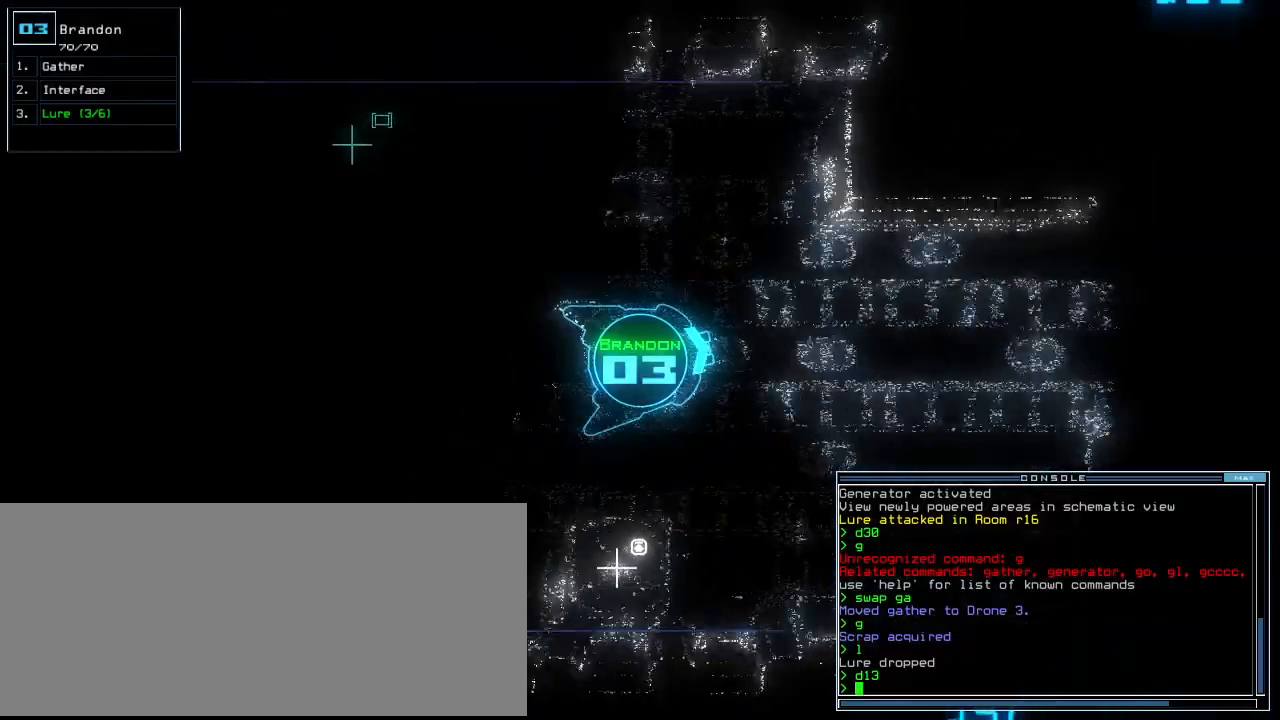
{"keys": ["up"], "events": [[40, "right", "down"], [140, "right", "up"]]}
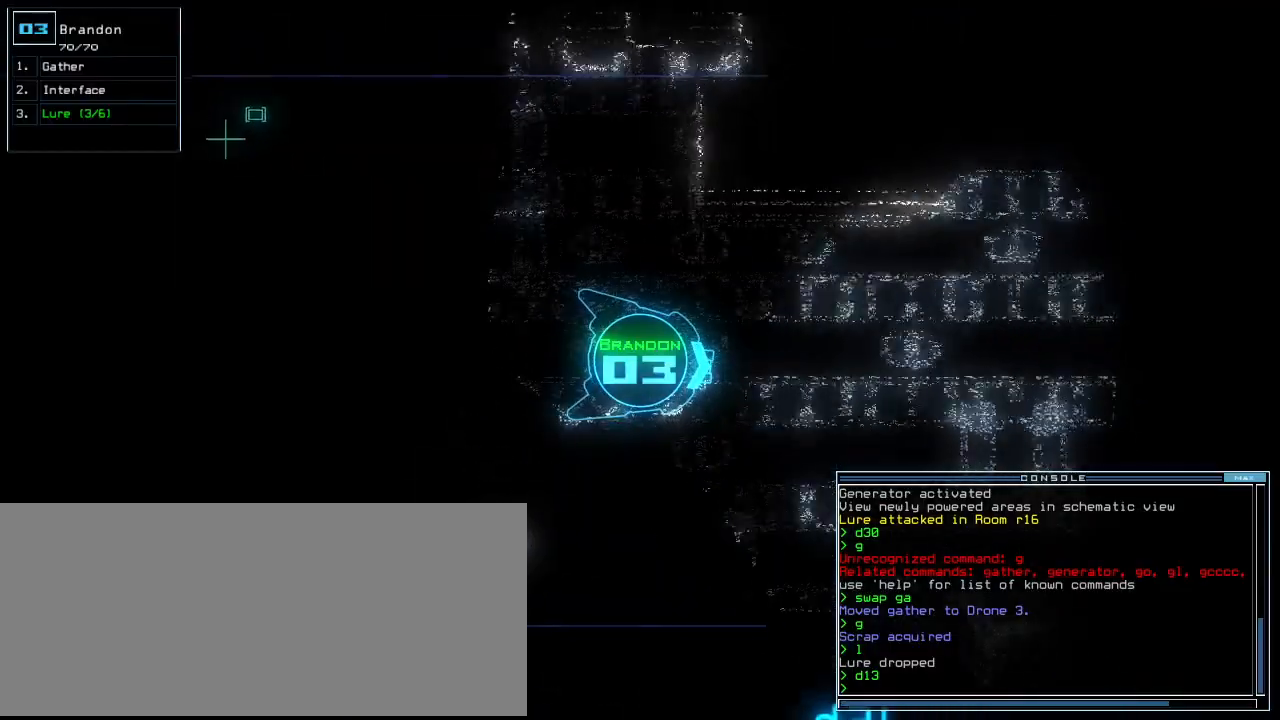
{"keys": ["up"], "events": [[260, "right", "down"], [460, "right", "up"]]}
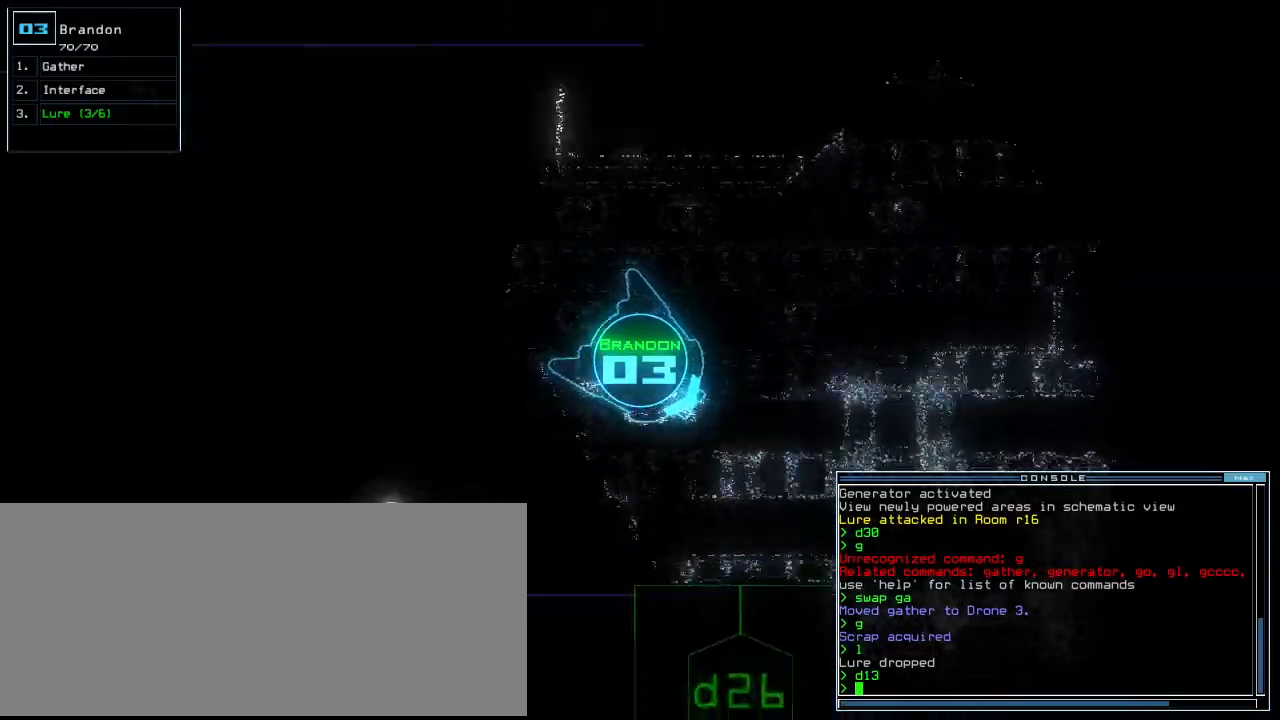
{"keys": ["up"], "events": [[40, "left", "down"], [360, "left", "up"]]}
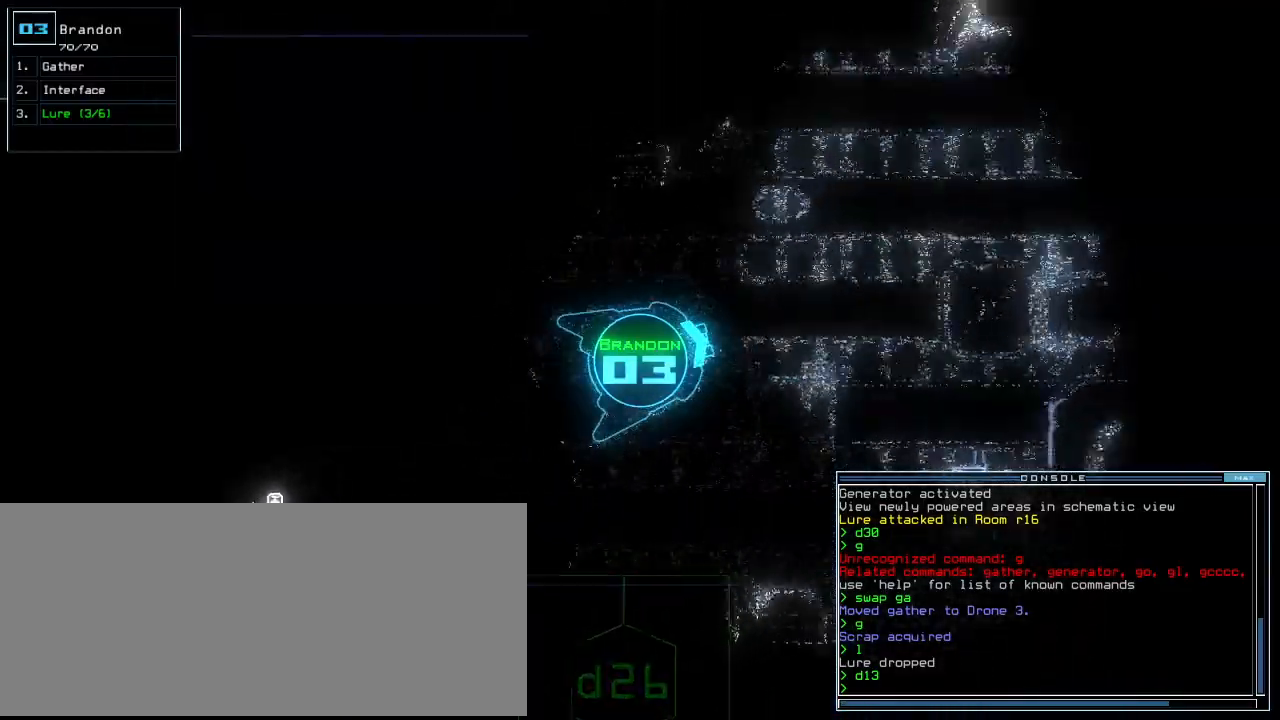
{"keys": ["up"], "events": []}
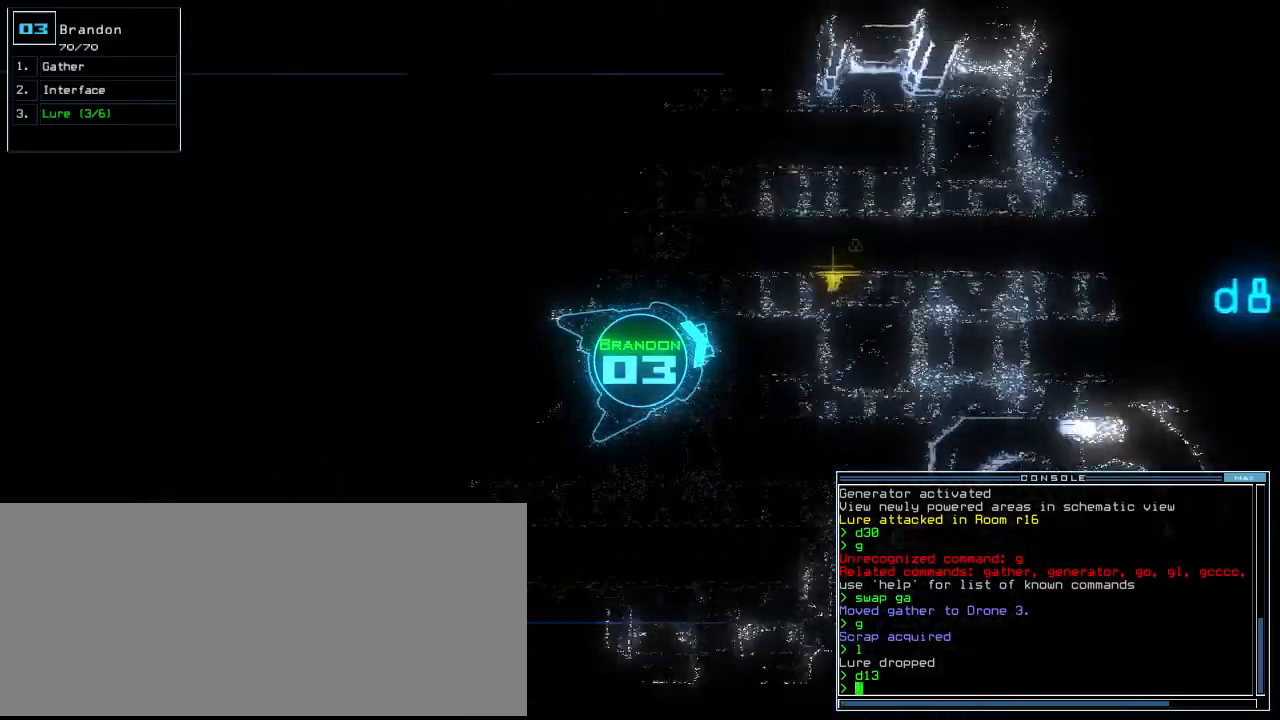
{"keys": ["up"], "events": []}
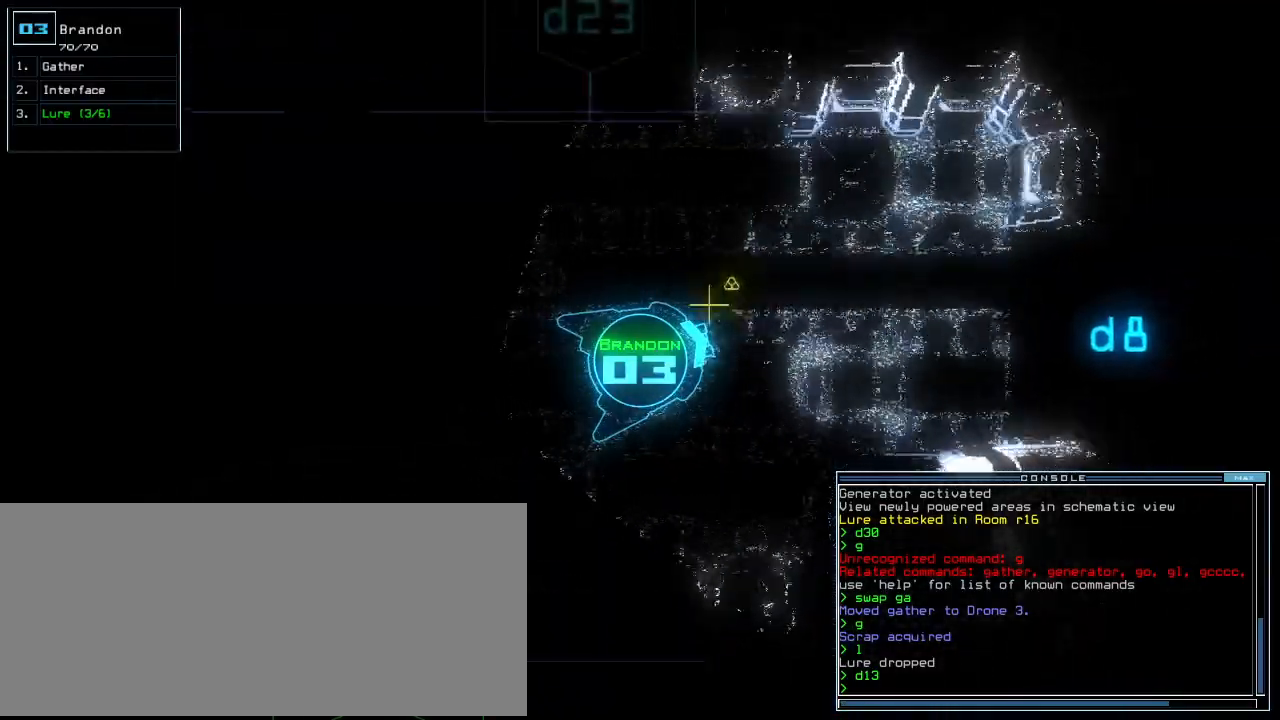
{"keys": ["right", "up"], "events": [[100, "g", "down"], [180, "g", "up"], [180, "return", "down"], [300, "return", "up"], [460, "right", "down"]]}
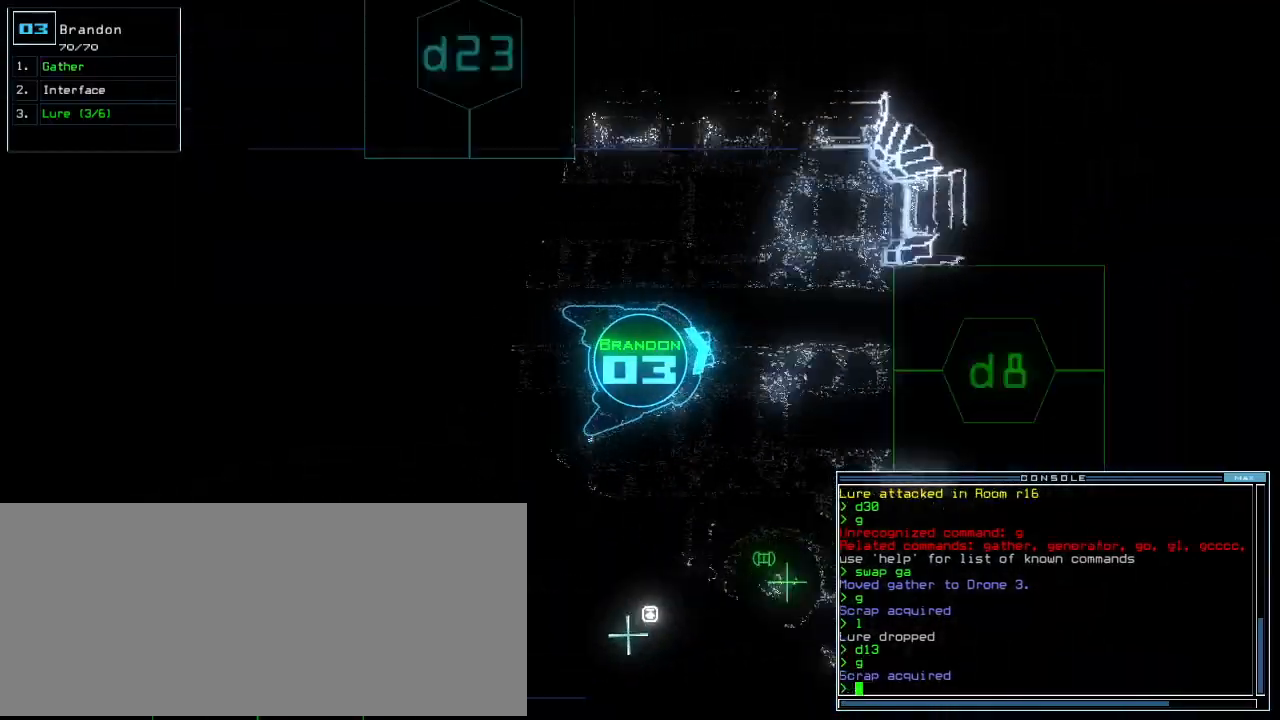
{"keys": ["right", "up"], "events": []}